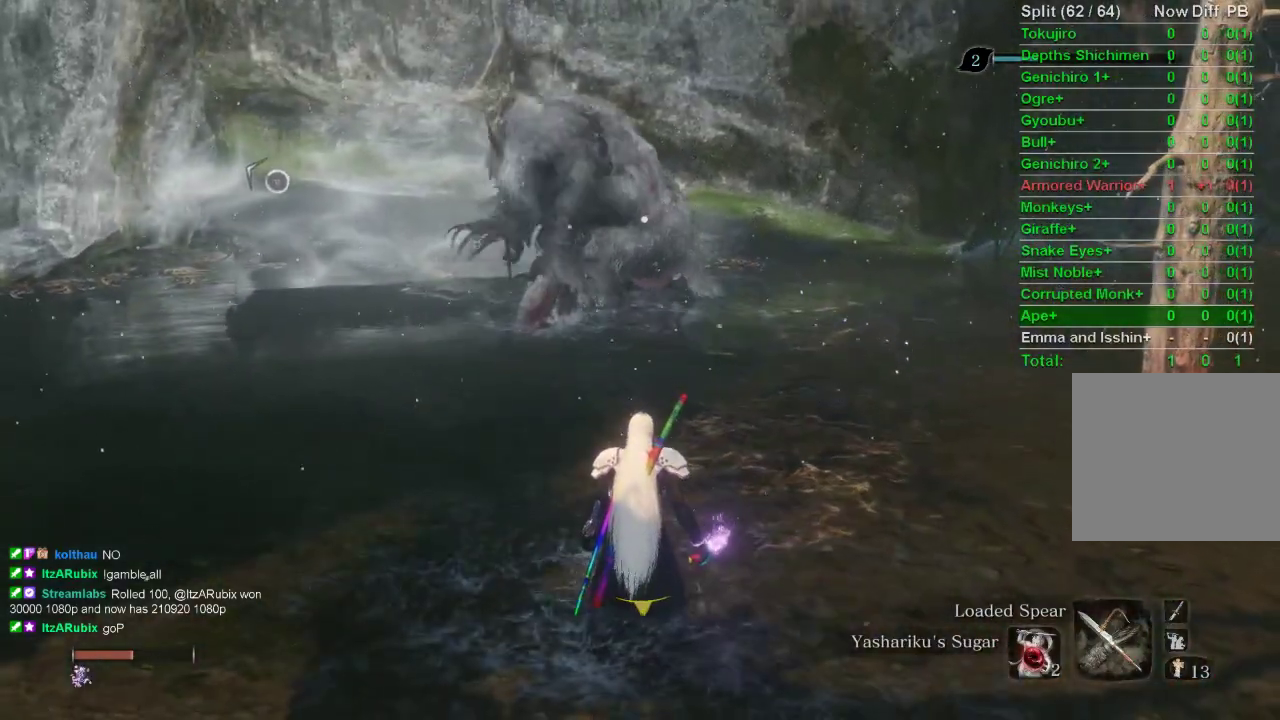
Gameplay with a controller (PlayStation layout); each line is a JSON object with the inputs held at the frame after it. "events" lists button and stick changes between this image and that frame as [ms after this image, input, new state], when the widget could be followed in between.
{"buttons": [], "left_stick": "center", "right_stick": "center", "events": [[67, "DPAD_UP", "down"], [200, "DPAD_UP", "up"]]}
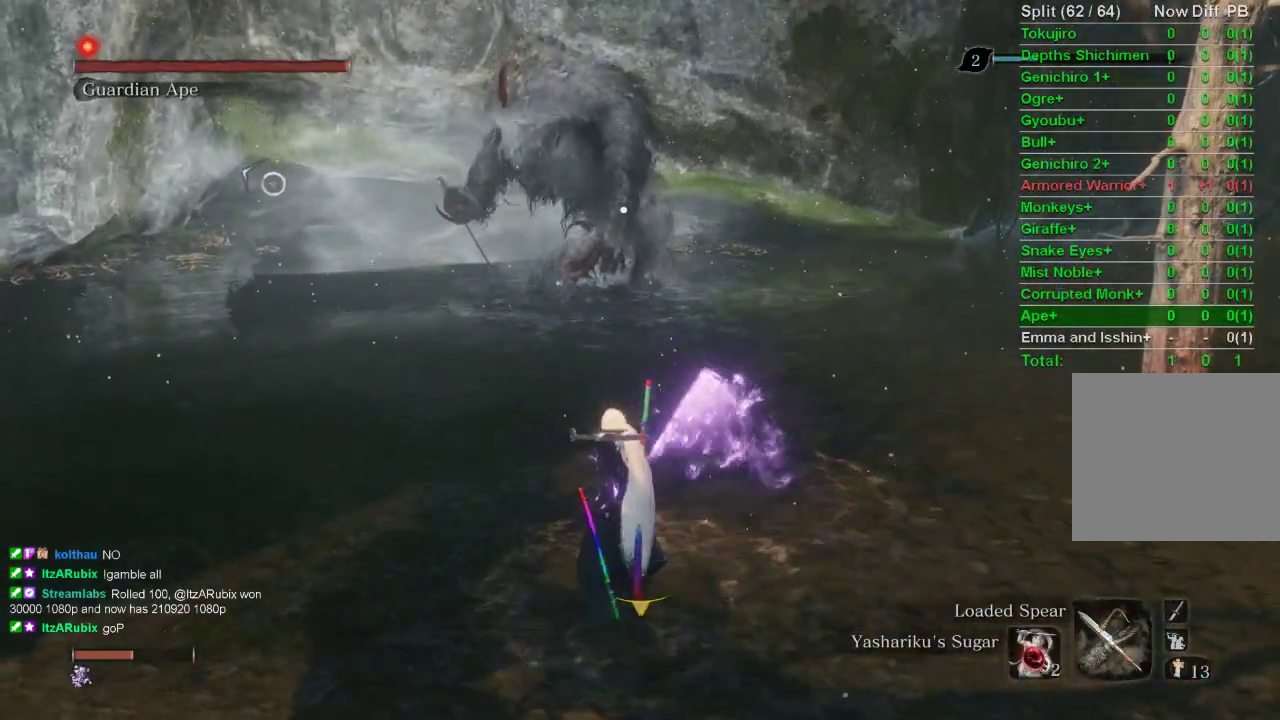
{"buttons": [], "left_stick": "center", "right_stick": "center", "events": []}
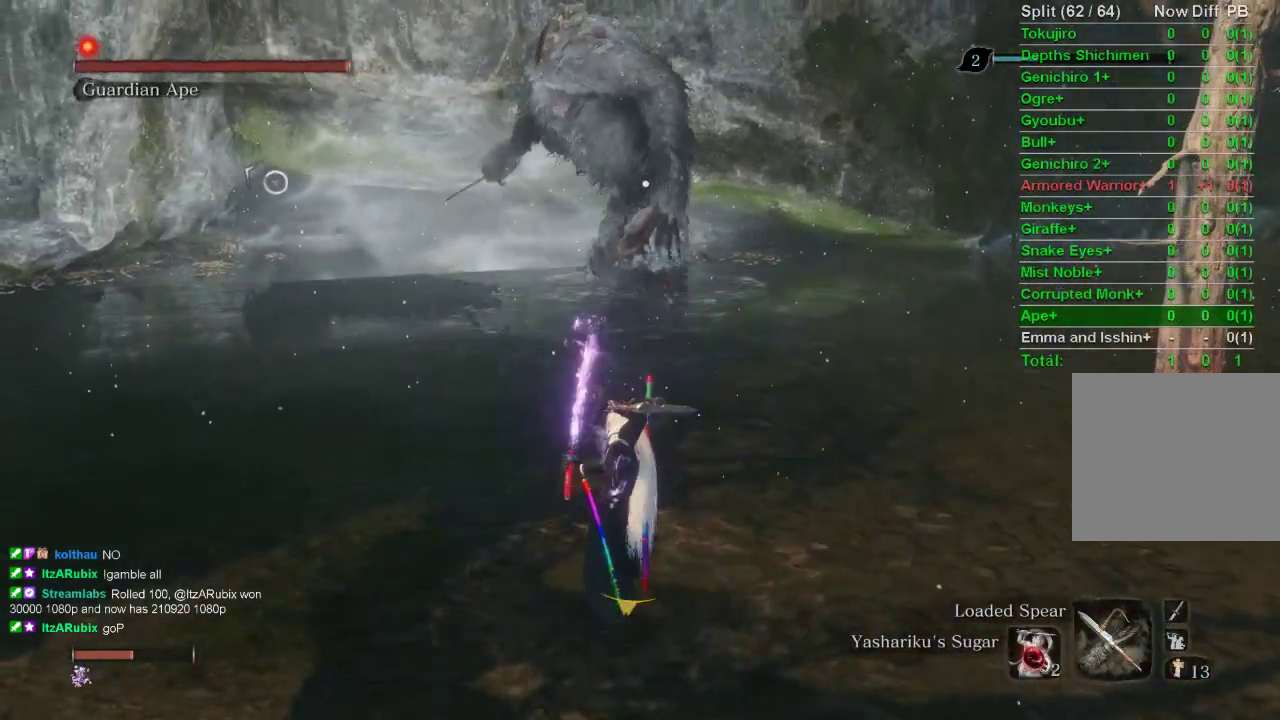
{"buttons": [], "left_stick": "center", "right_stick": "center", "events": []}
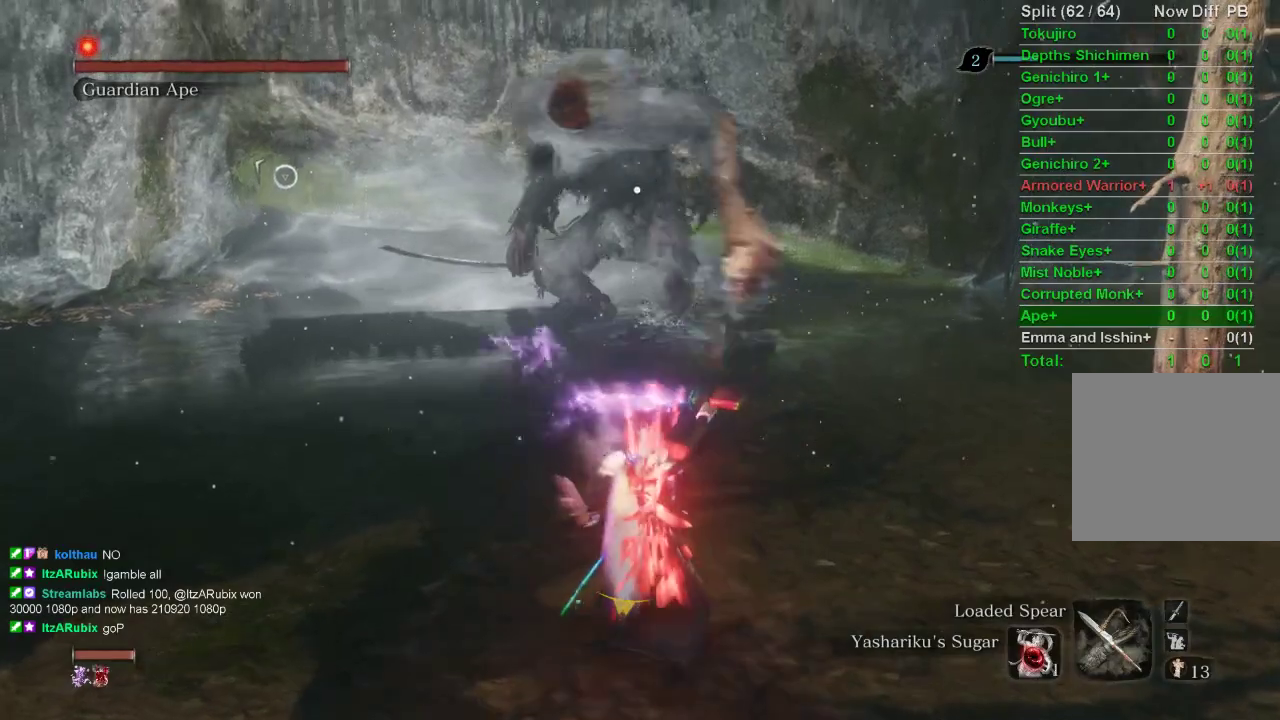
{"buttons": [], "left_stick": "up", "right_stick": "center", "events": [[350, "left_stick", "up"]]}
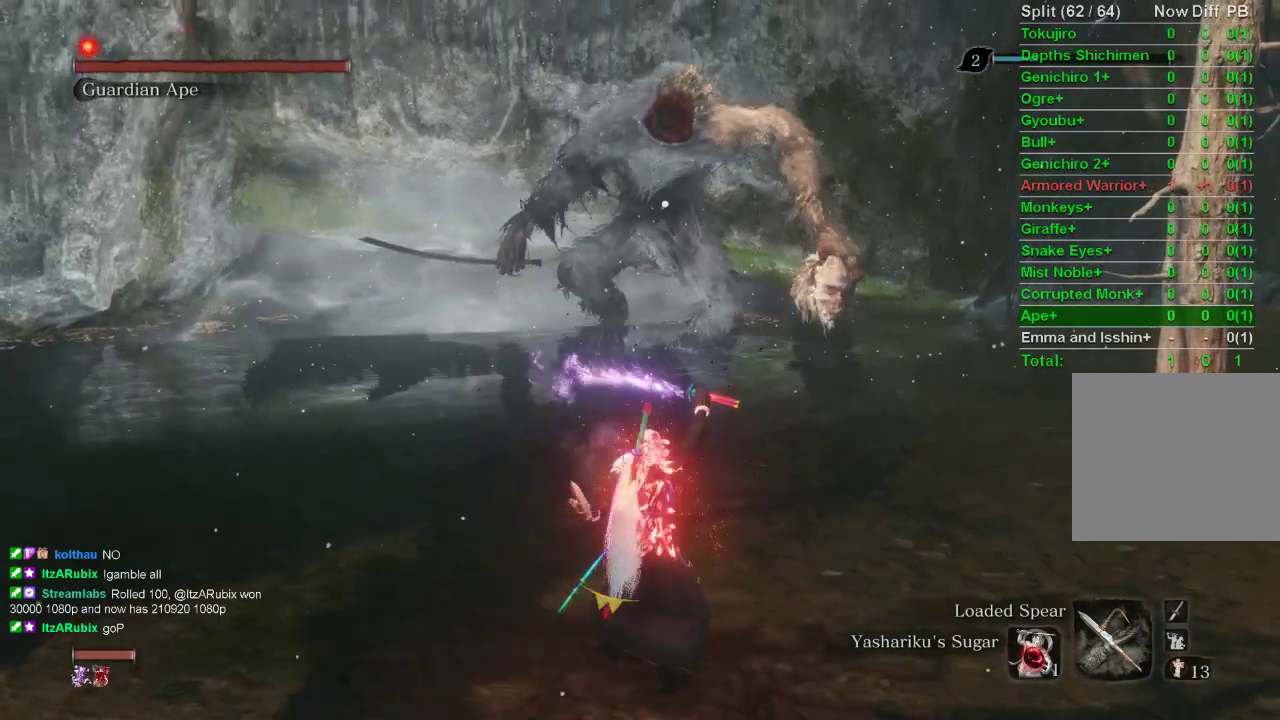
{"buttons": [], "left_stick": "center", "right_stick": "center", "events": [[133, "left_stick", "center"]]}
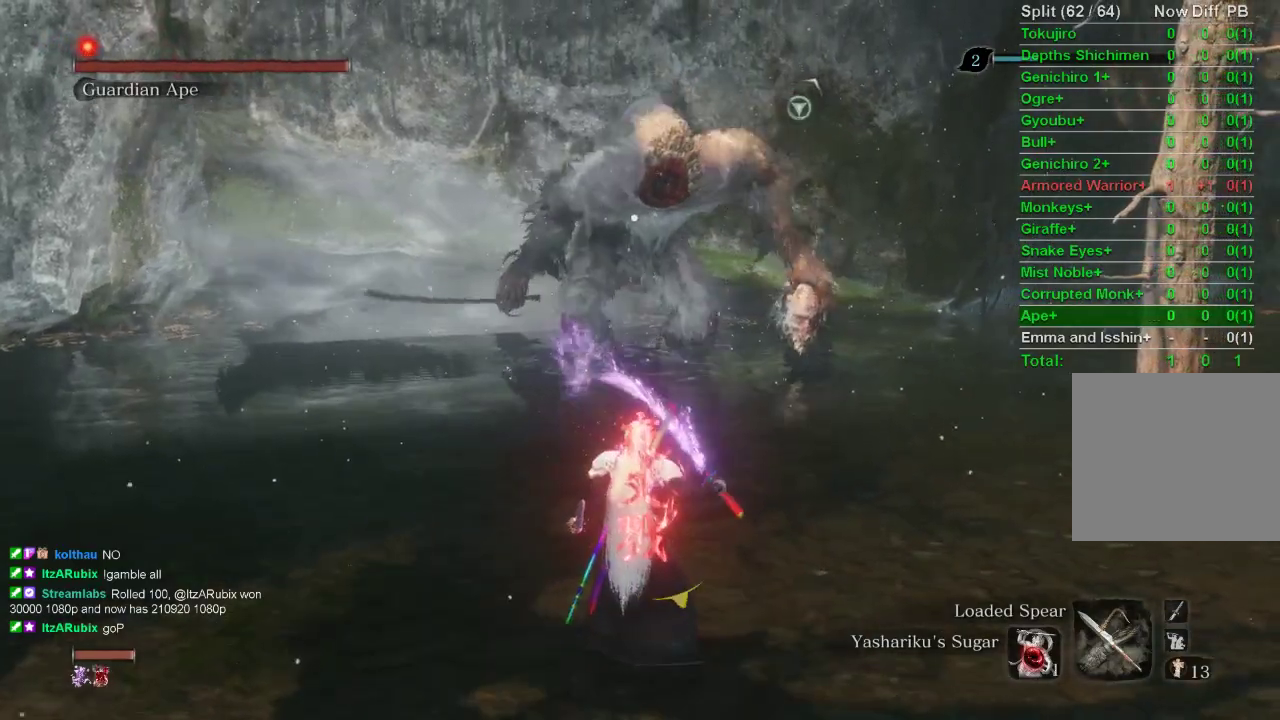
{"buttons": [], "left_stick": "center", "right_stick": "center", "events": []}
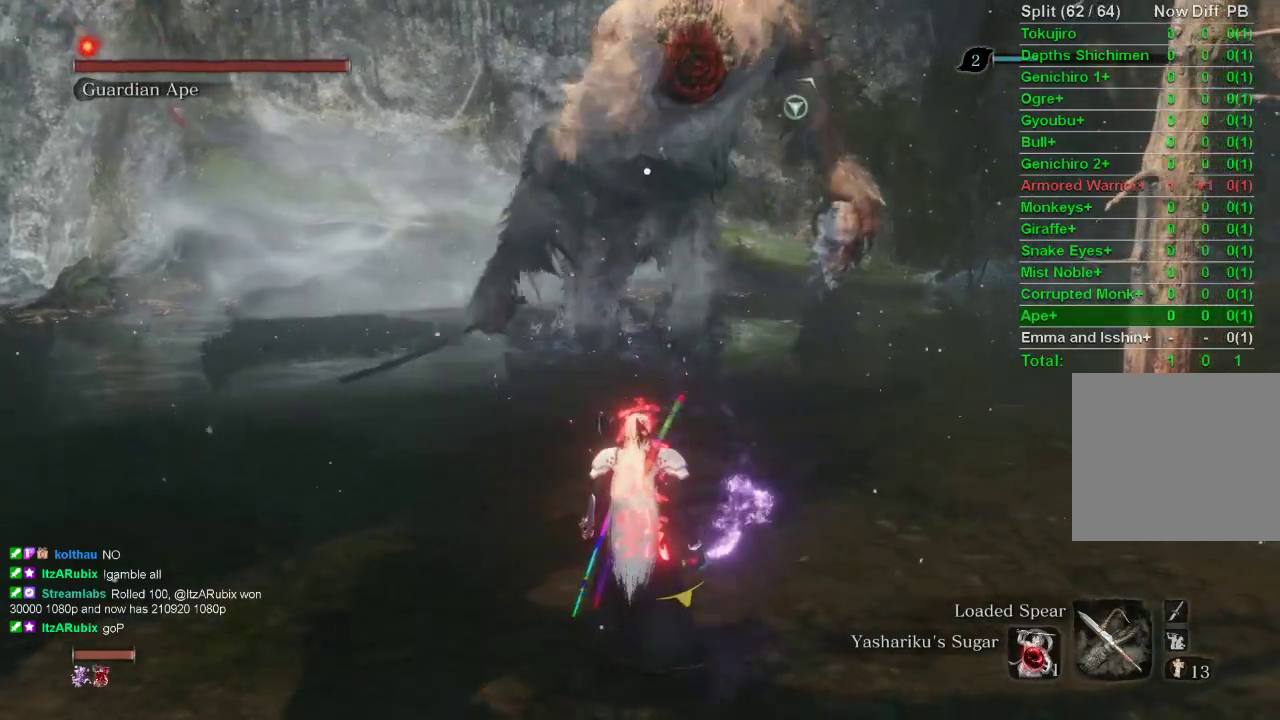
{"buttons": [], "left_stick": "center", "right_stick": "center", "events": []}
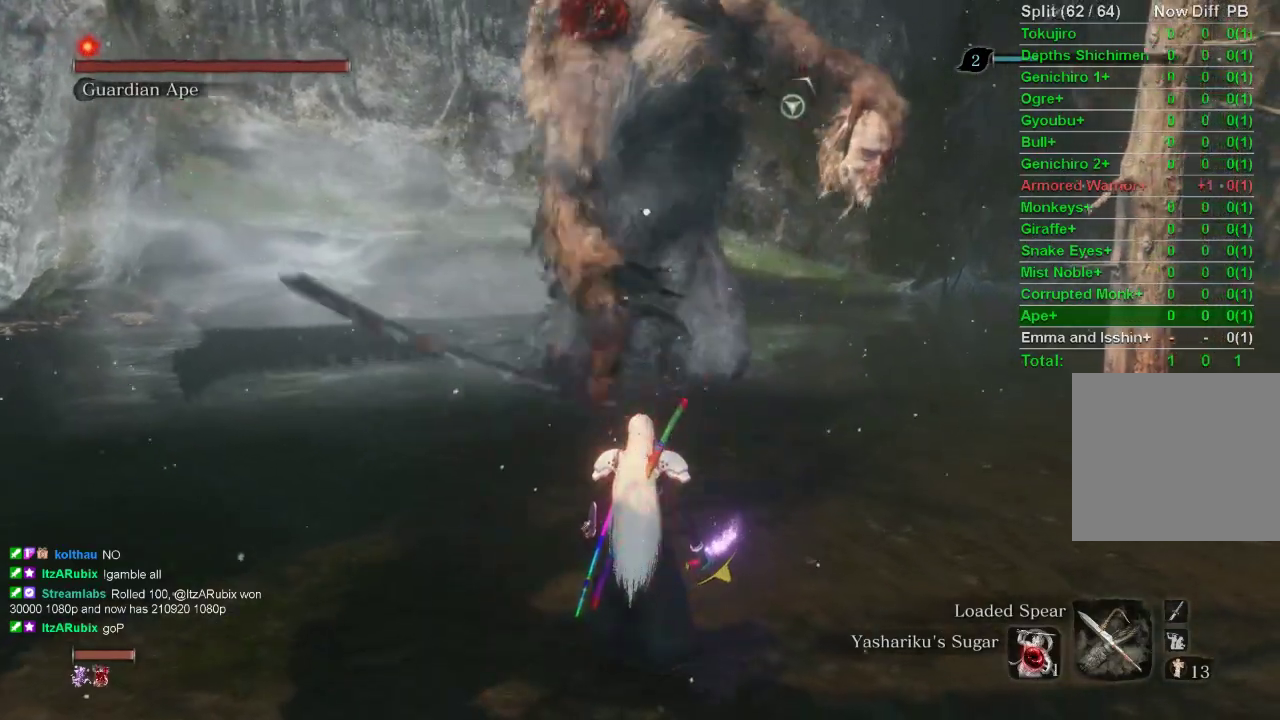
{"buttons": [], "left_stick": "center", "right_stick": "center", "events": []}
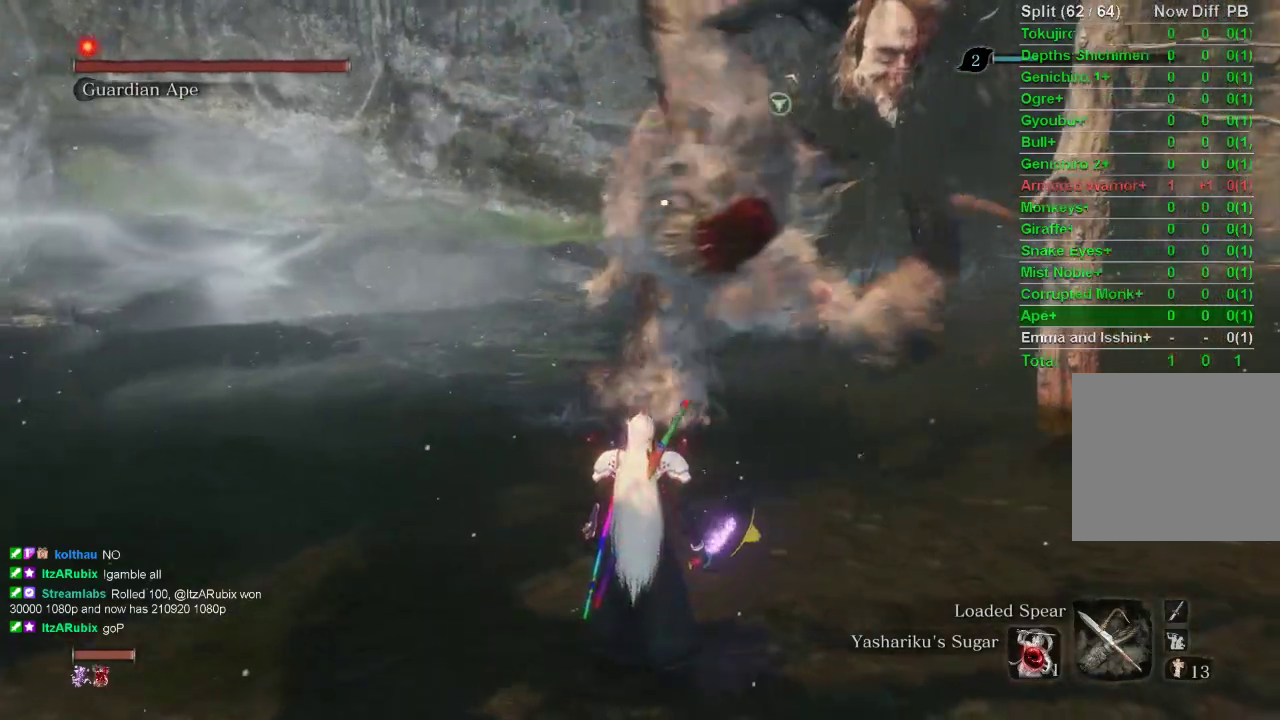
{"buttons": [], "left_stick": "center", "right_stick": "center", "events": [[17, "L1", "down"], [317, "L1", "up"]]}
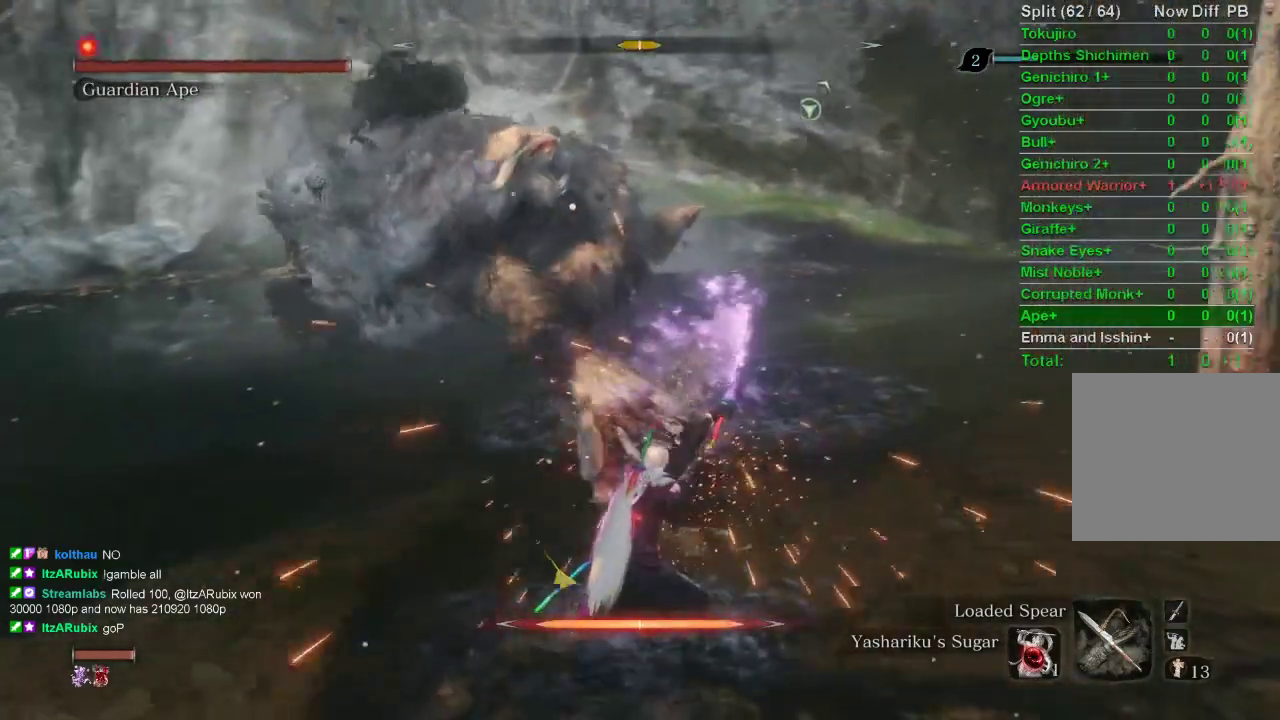
{"buttons": [], "left_stick": "center", "right_stick": "center", "events": []}
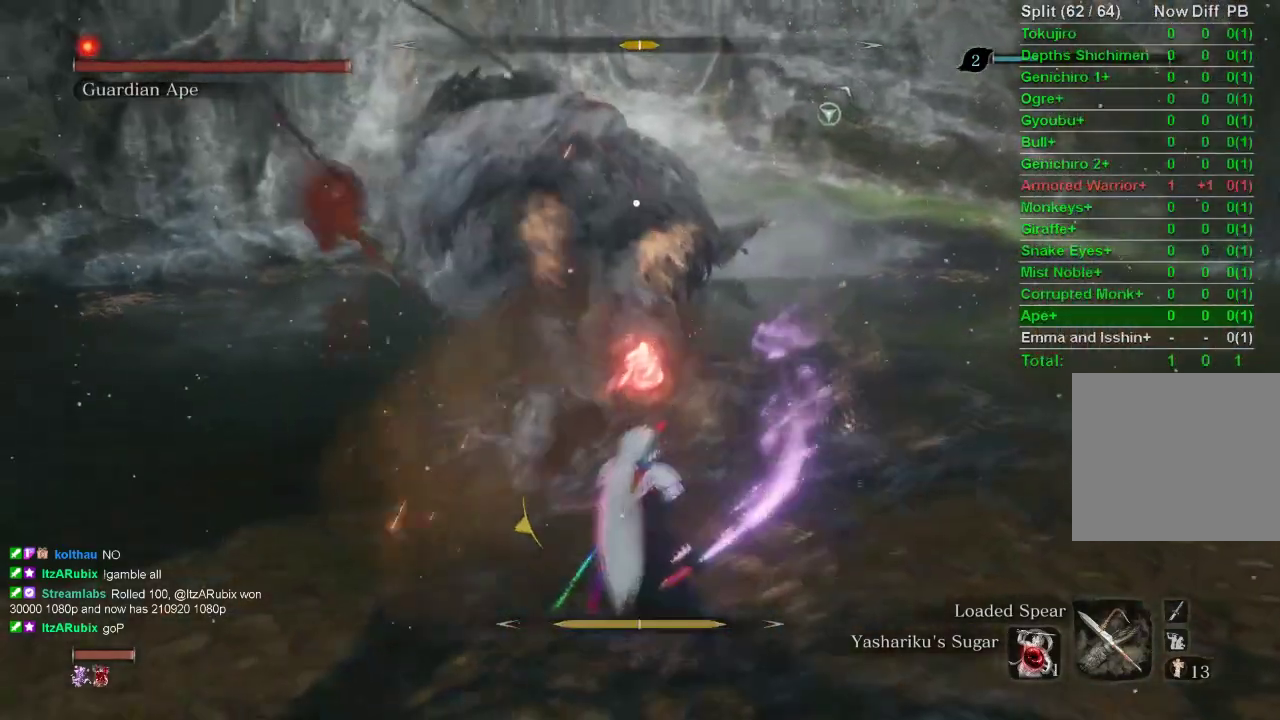
{"buttons": ["CIRCLE"], "left_stick": "down", "right_stick": "center", "events": [[283, "left_stick", "down-right"], [350, "left_stick", "down"], [467, "CIRCLE", "down"]]}
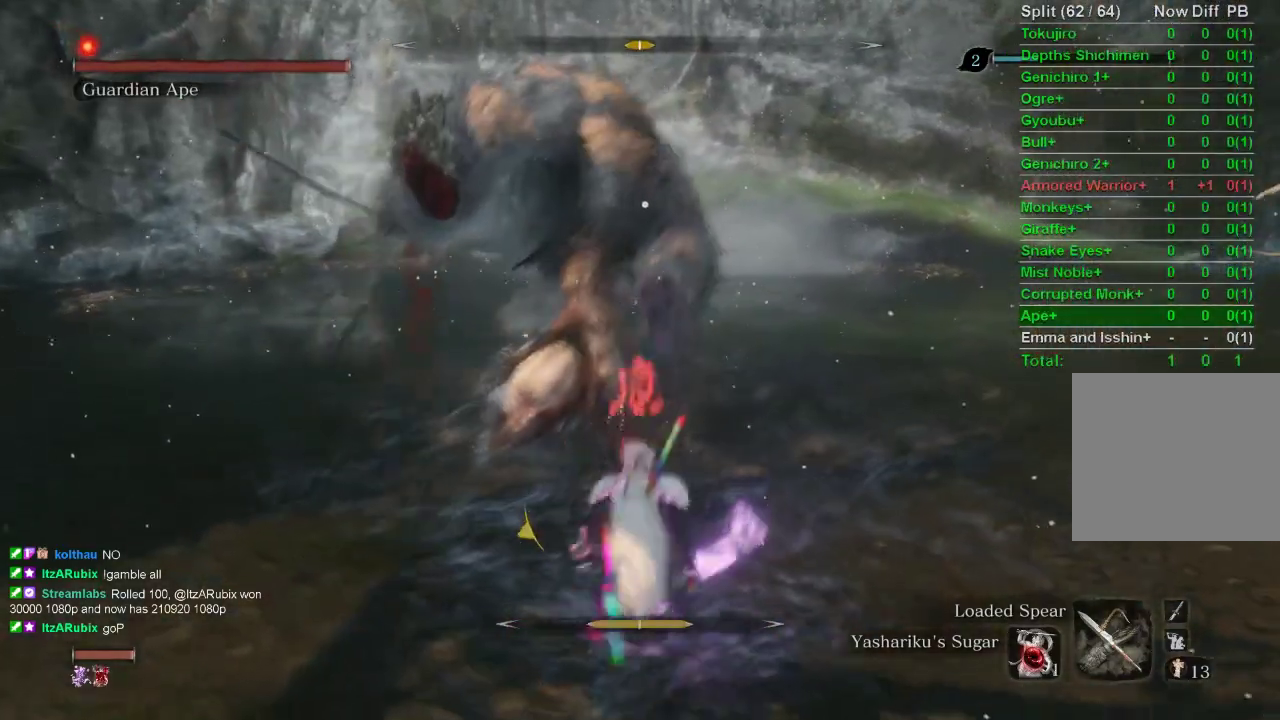
{"buttons": ["CIRCLE"], "left_stick": "down", "right_stick": "center", "events": []}
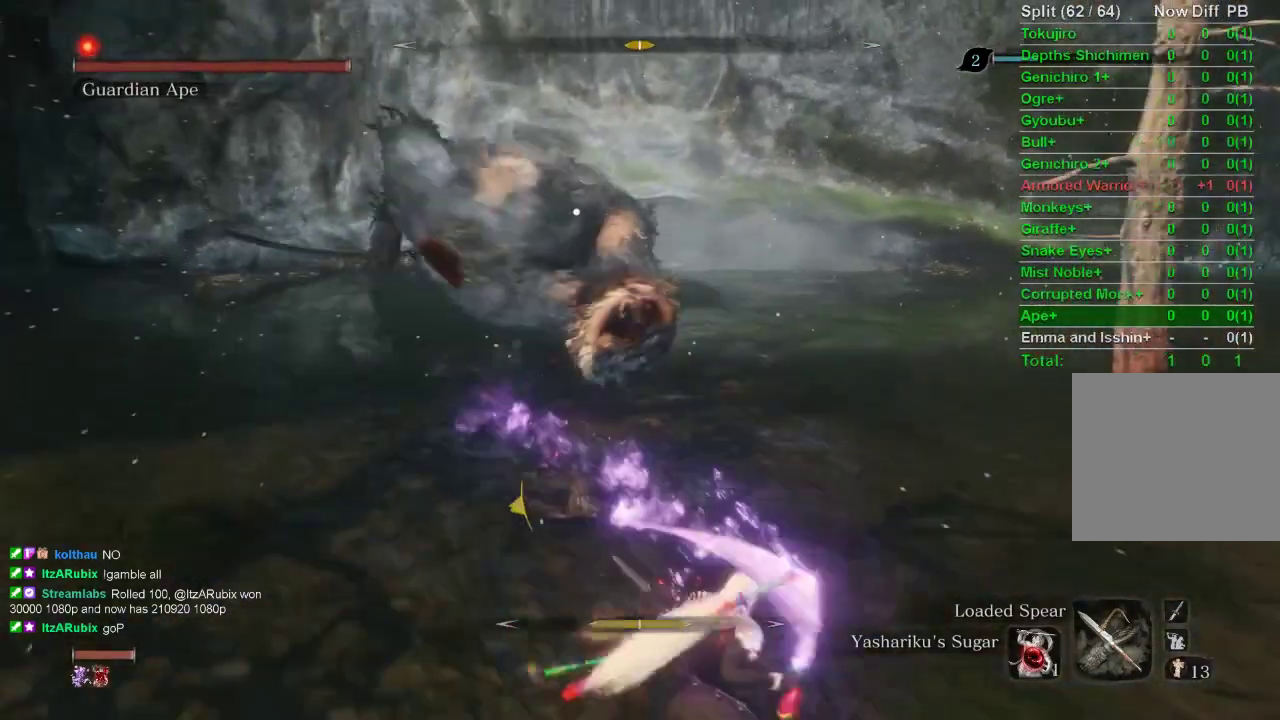
{"buttons": ["CIRCLE"], "left_stick": "down", "right_stick": "center", "events": []}
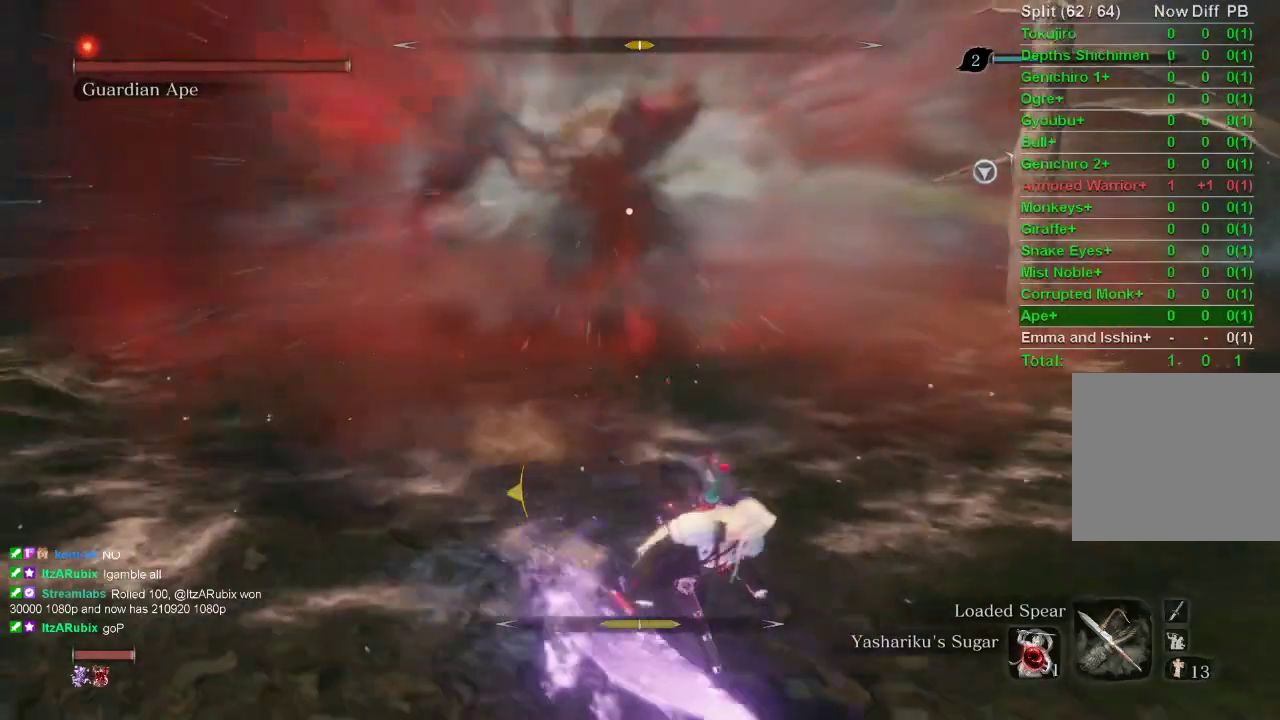
{"buttons": ["CIRCLE"], "left_stick": "down", "right_stick": "center", "events": []}
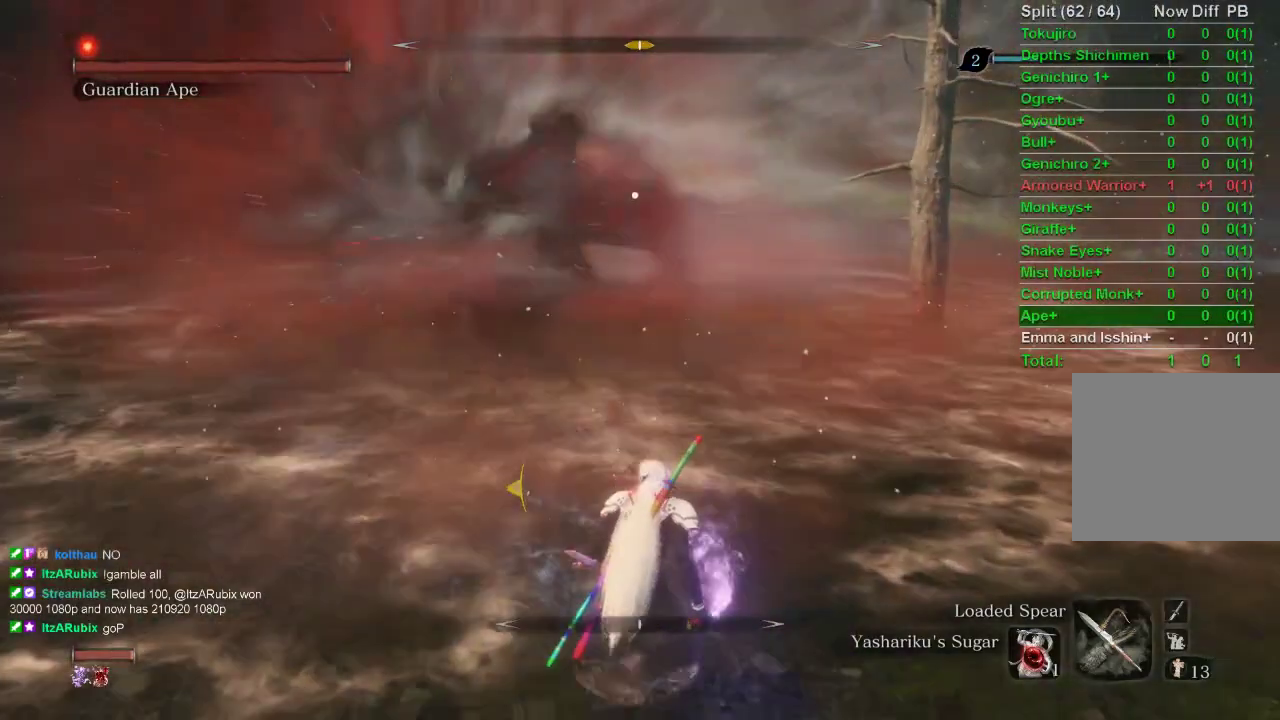
{"buttons": ["CIRCLE"], "left_stick": "down", "right_stick": "center", "events": []}
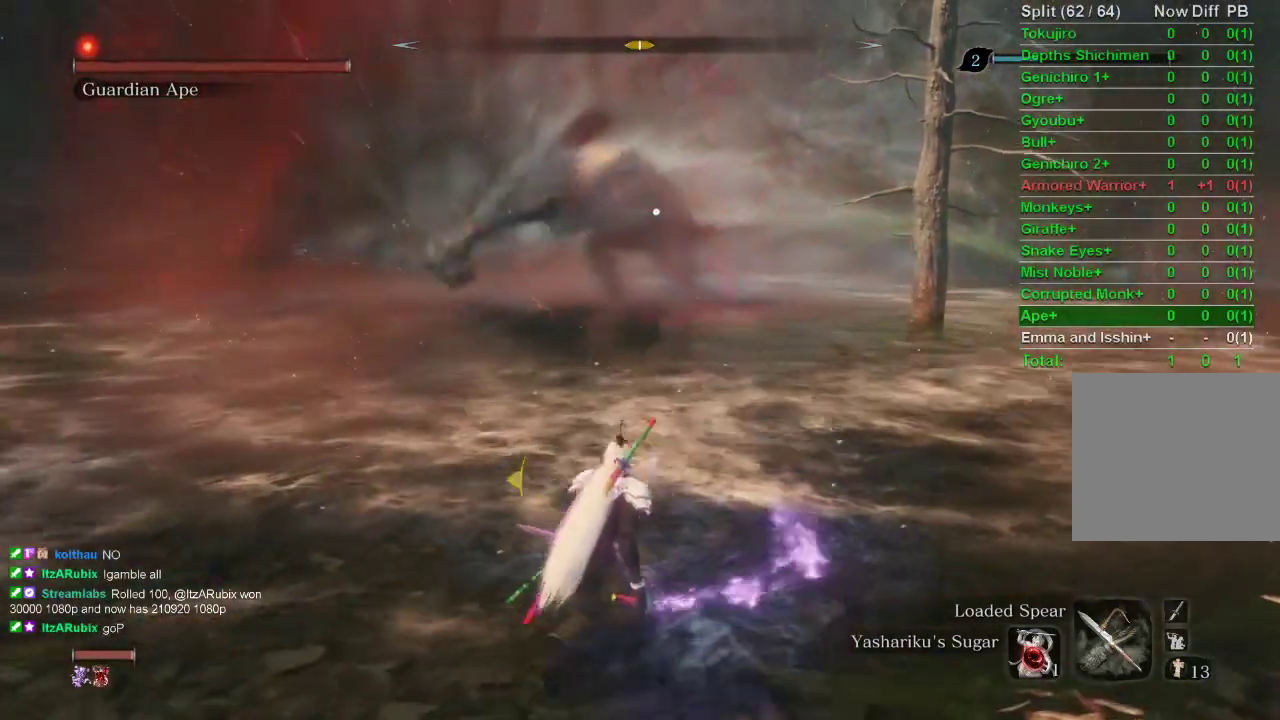
{"buttons": [], "left_stick": "left", "right_stick": "center", "events": [[350, "CIRCLE", "up"], [483, "left_stick", "left"]]}
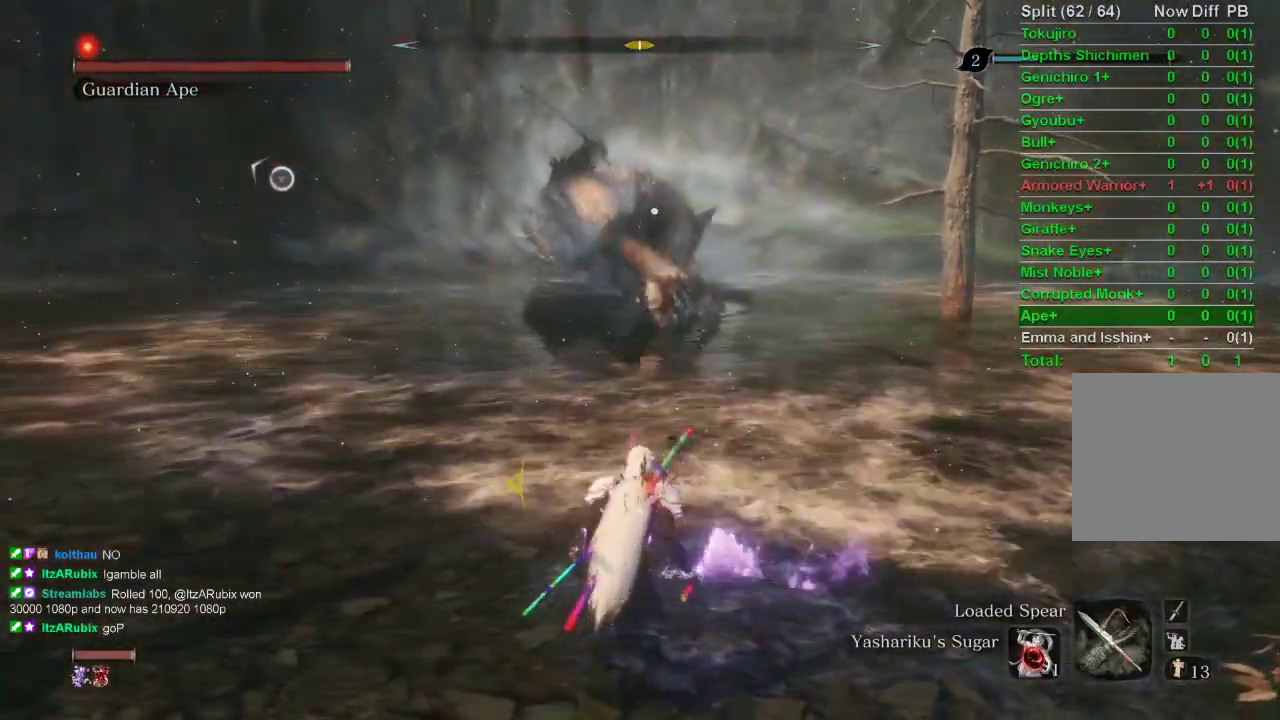
{"buttons": [], "left_stick": "up", "right_stick": "center", "events": [[17, "left_stick", "center"], [217, "left_stick", "up"]]}
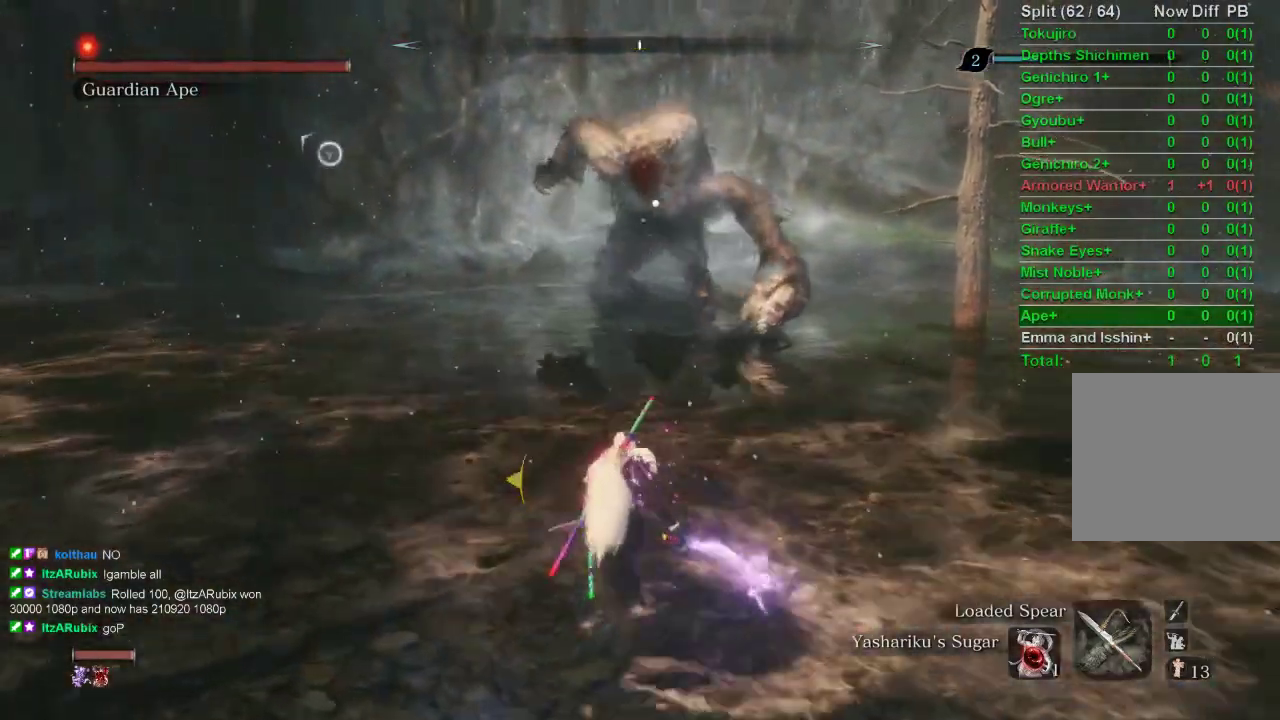
{"buttons": [], "left_stick": "center", "right_stick": "center", "events": [[333, "left_stick", "center"]]}
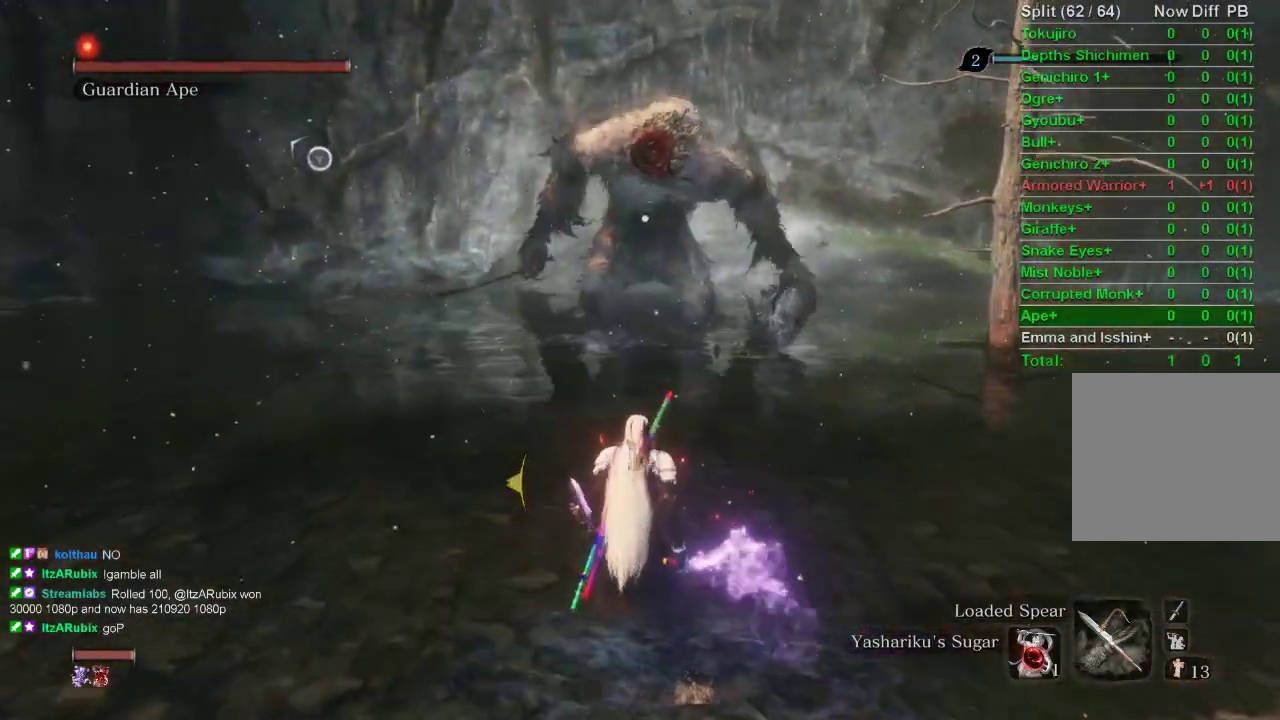
{"buttons": [], "left_stick": "up", "right_stick": "center", "events": [[367, "left_stick", "up"]]}
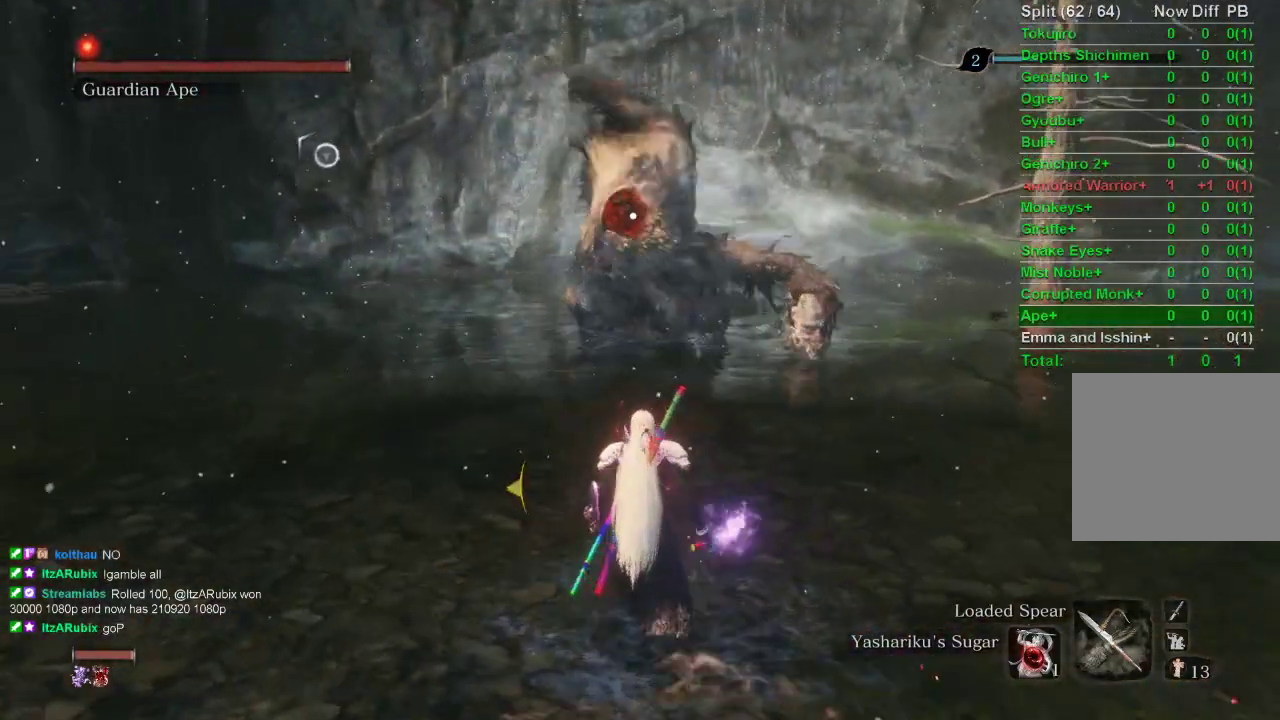
{"buttons": ["CIRCLE"], "left_stick": "down", "right_stick": "center", "events": [[150, "left_stick", "left"], [200, "left_stick", "down"], [300, "CIRCLE", "down"]]}
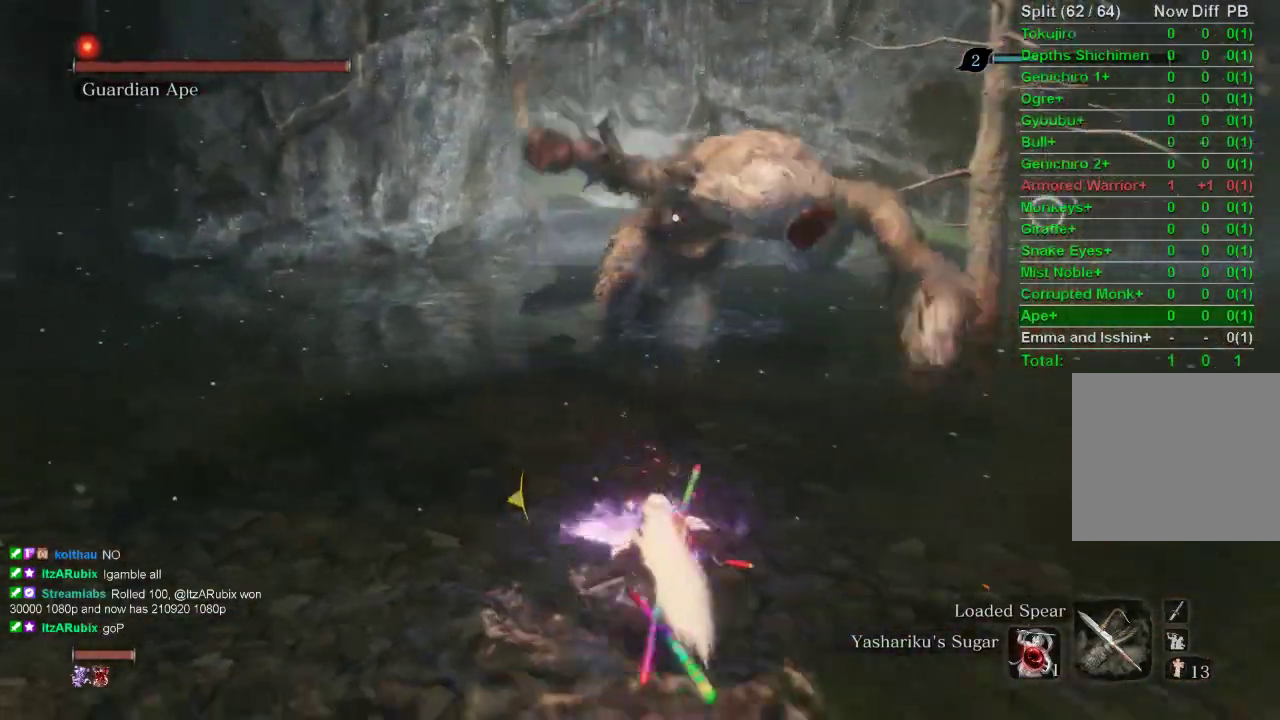
{"buttons": ["CIRCLE"], "left_stick": "down", "right_stick": "center", "events": []}
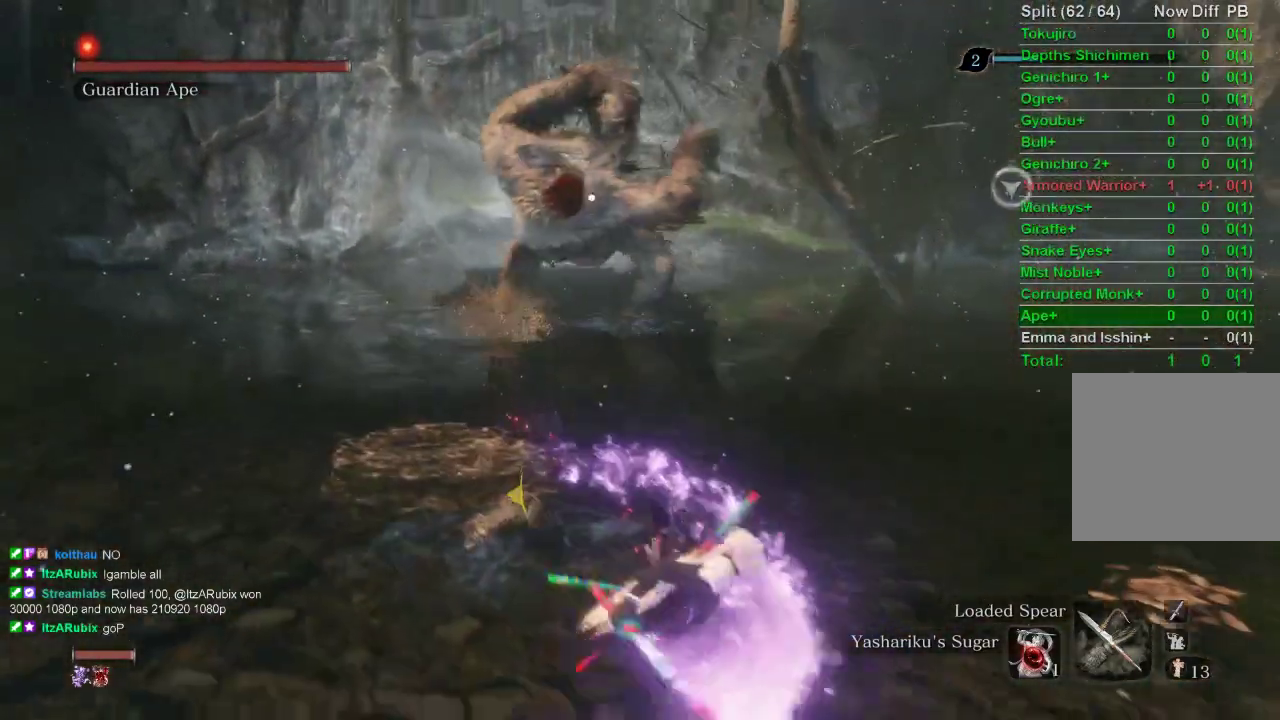
{"buttons": [], "left_stick": "down-left", "right_stick": "center", "events": [[83, "CIRCLE", "up"], [250, "left_stick", "down-left"]]}
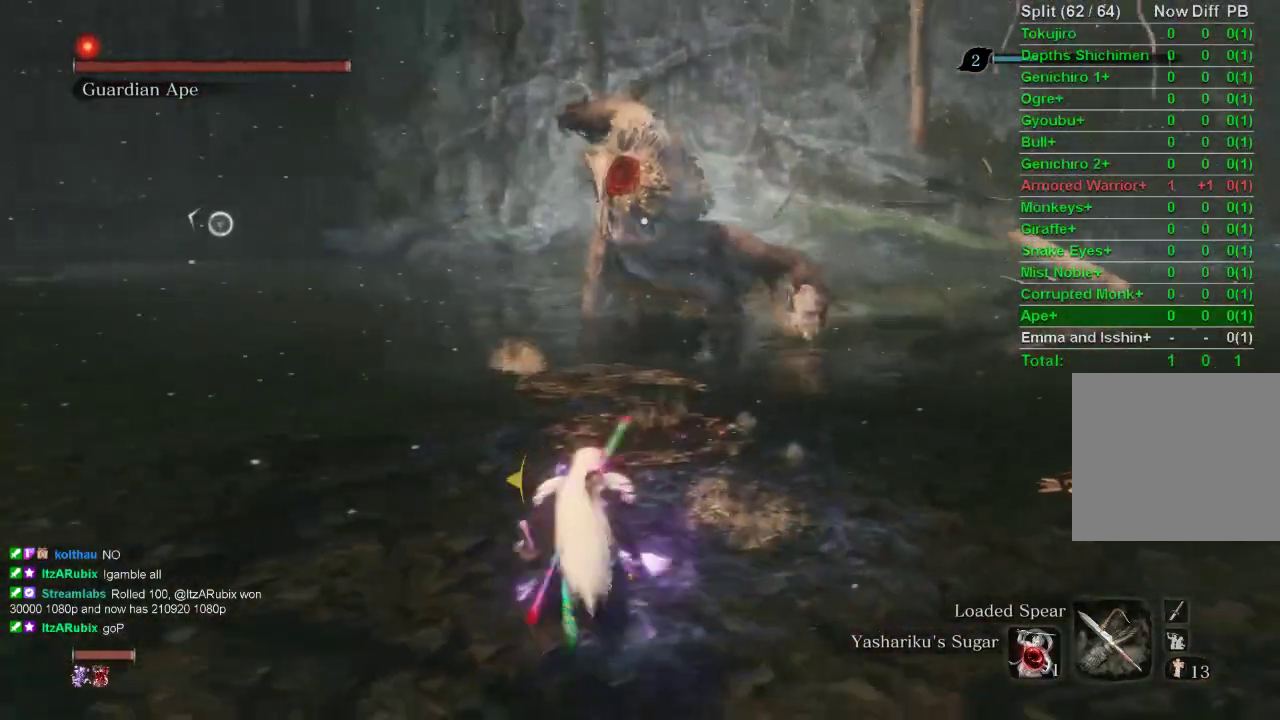
{"buttons": [], "left_stick": "center", "right_stick": "center", "events": [[17, "left_stick", "up-left"], [233, "left_stick", "center"]]}
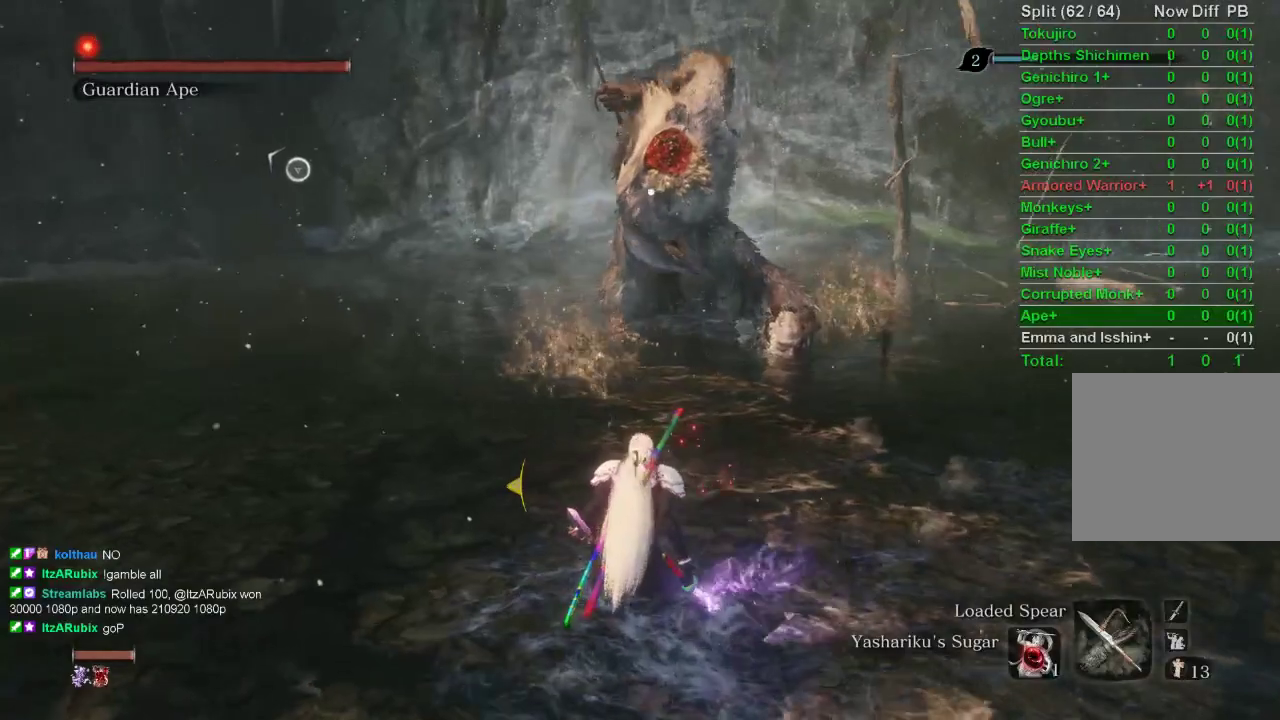
{"buttons": [], "left_stick": "center", "right_stick": "center", "events": []}
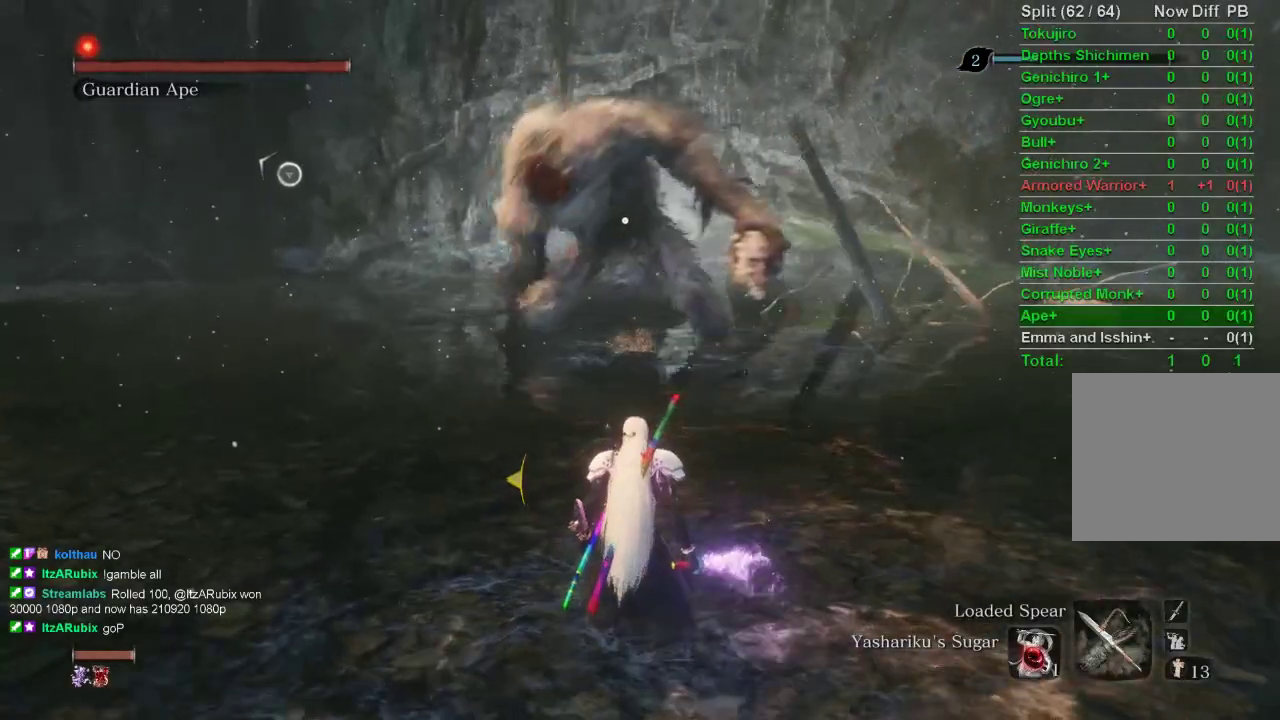
{"buttons": [], "left_stick": "up", "right_stick": "center", "events": [[233, "left_stick", "up"]]}
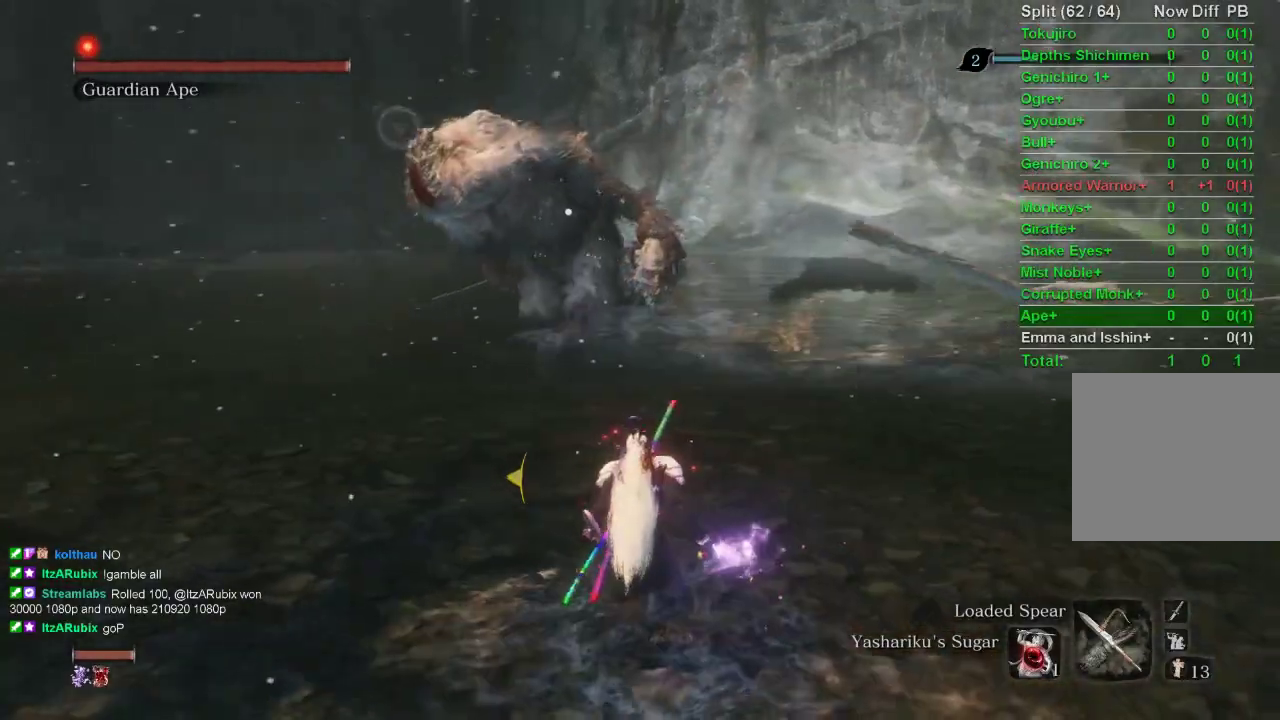
{"buttons": [], "left_stick": "center", "right_stick": "center", "events": [[33, "left_stick", "center"]]}
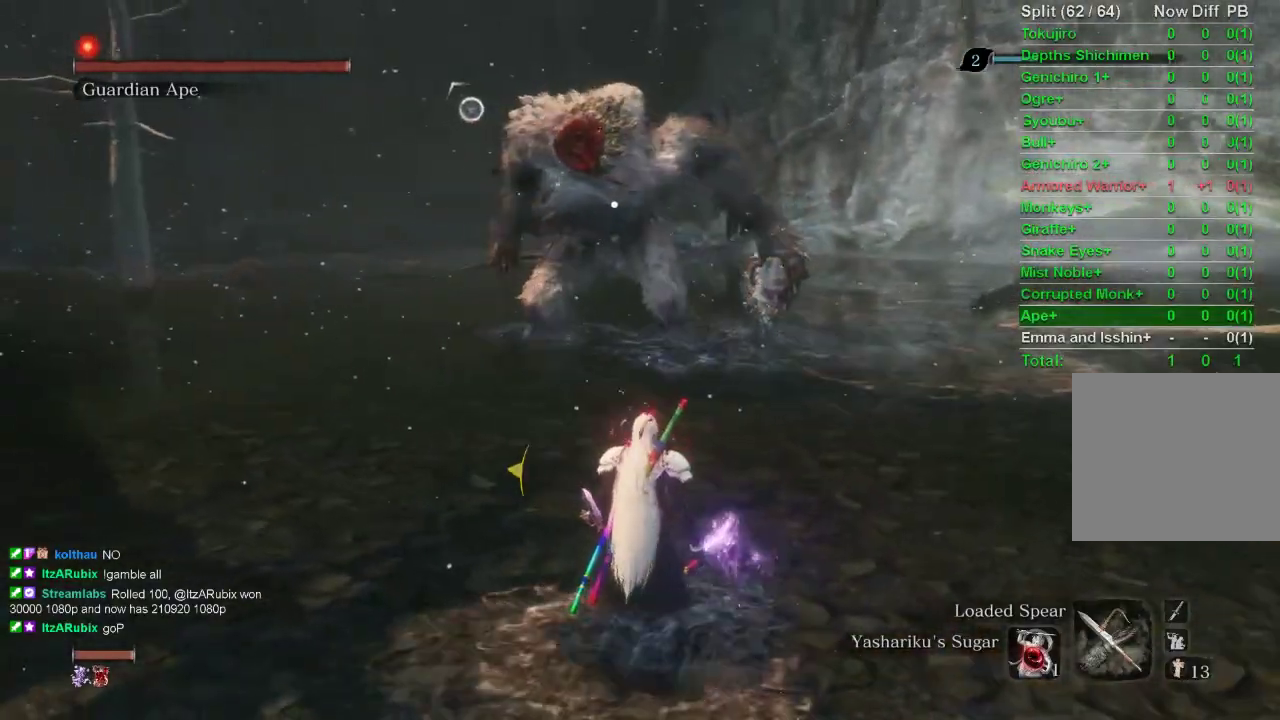
{"buttons": [], "left_stick": "center", "right_stick": "center", "events": []}
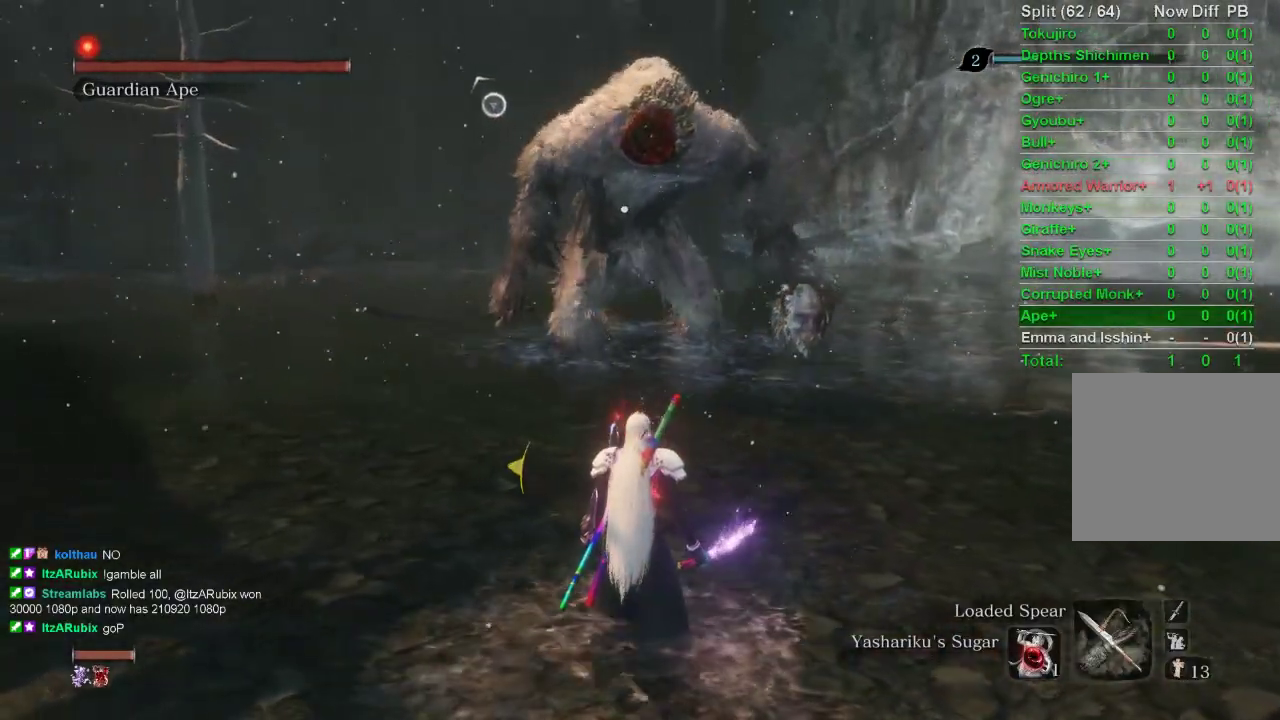
{"buttons": [], "left_stick": "center", "right_stick": "center", "events": [[100, "left_stick", "up"], [500, "left_stick", "center"]]}
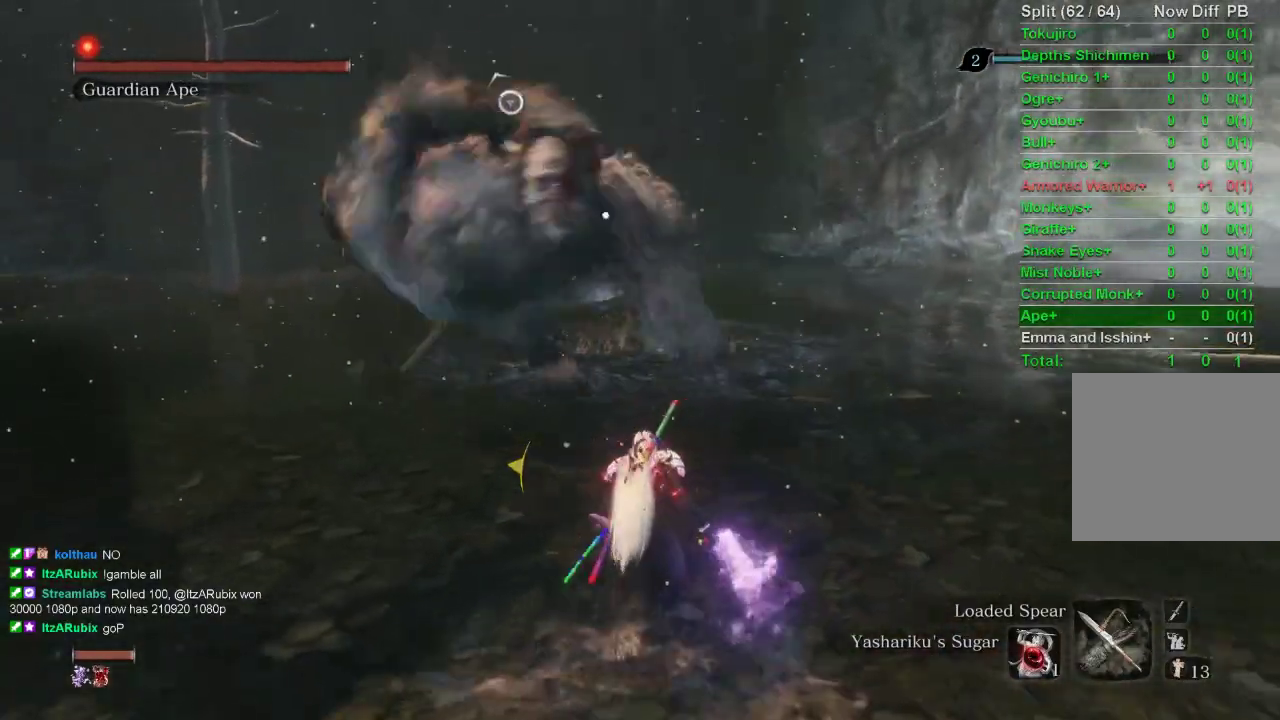
{"buttons": ["CROSS"], "left_stick": "center", "right_stick": "center", "events": [[433, "CROSS", "down"]]}
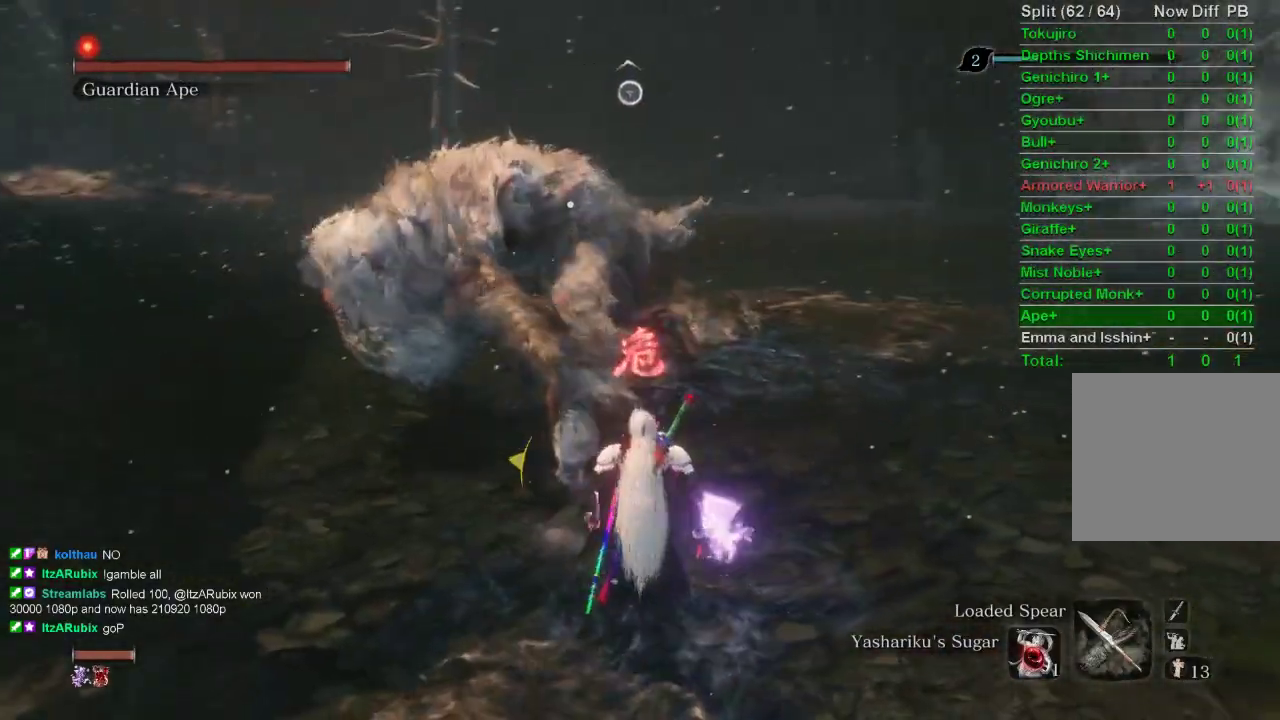
{"buttons": [], "left_stick": "down", "right_stick": "center", "events": [[100, "CROSS", "up"], [267, "left_stick", "down"]]}
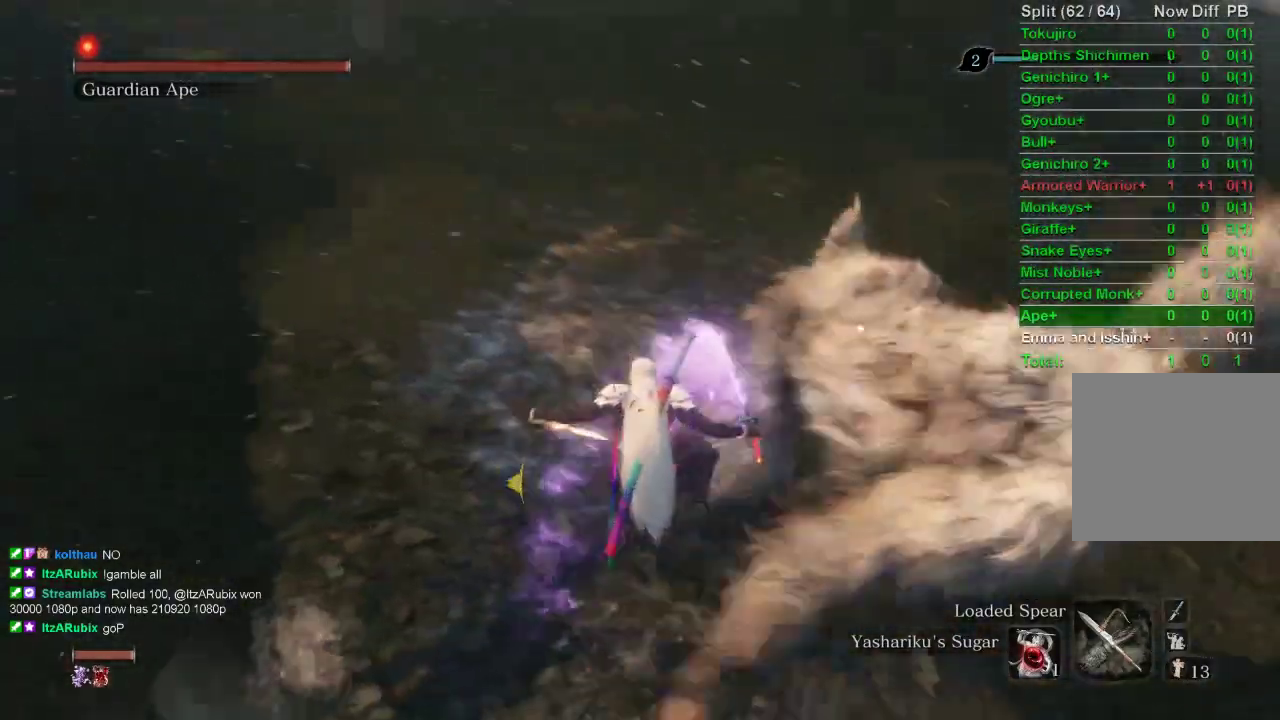
{"buttons": [], "left_stick": "center", "right_stick": "center", "events": [[350, "left_stick", "right"], [433, "left_stick", "center"]]}